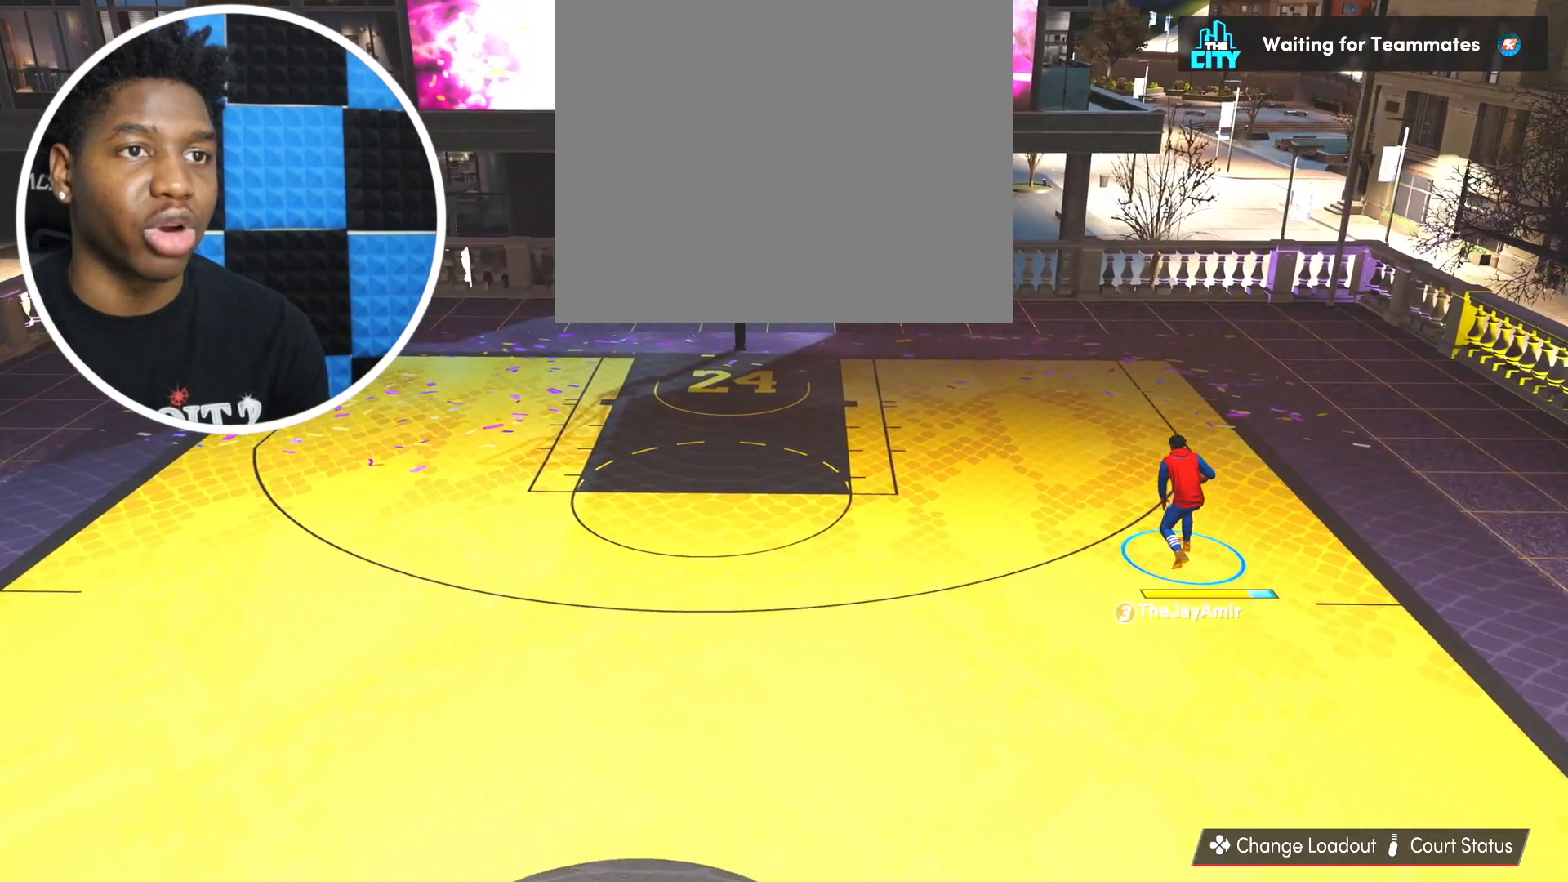
Gameplay with a controller (PlayStation layout); each line is a JSON object with the inputs held at the frame after it. "events" lists button and stick changes between this image and that frame as [ms after this image, input, new state], when the widget could be followed in between. Not read: R2.
{"buttons": [], "left_stick": "center", "right_stick": "down-left", "events": [[434, "right_stick", "down-left"]]}
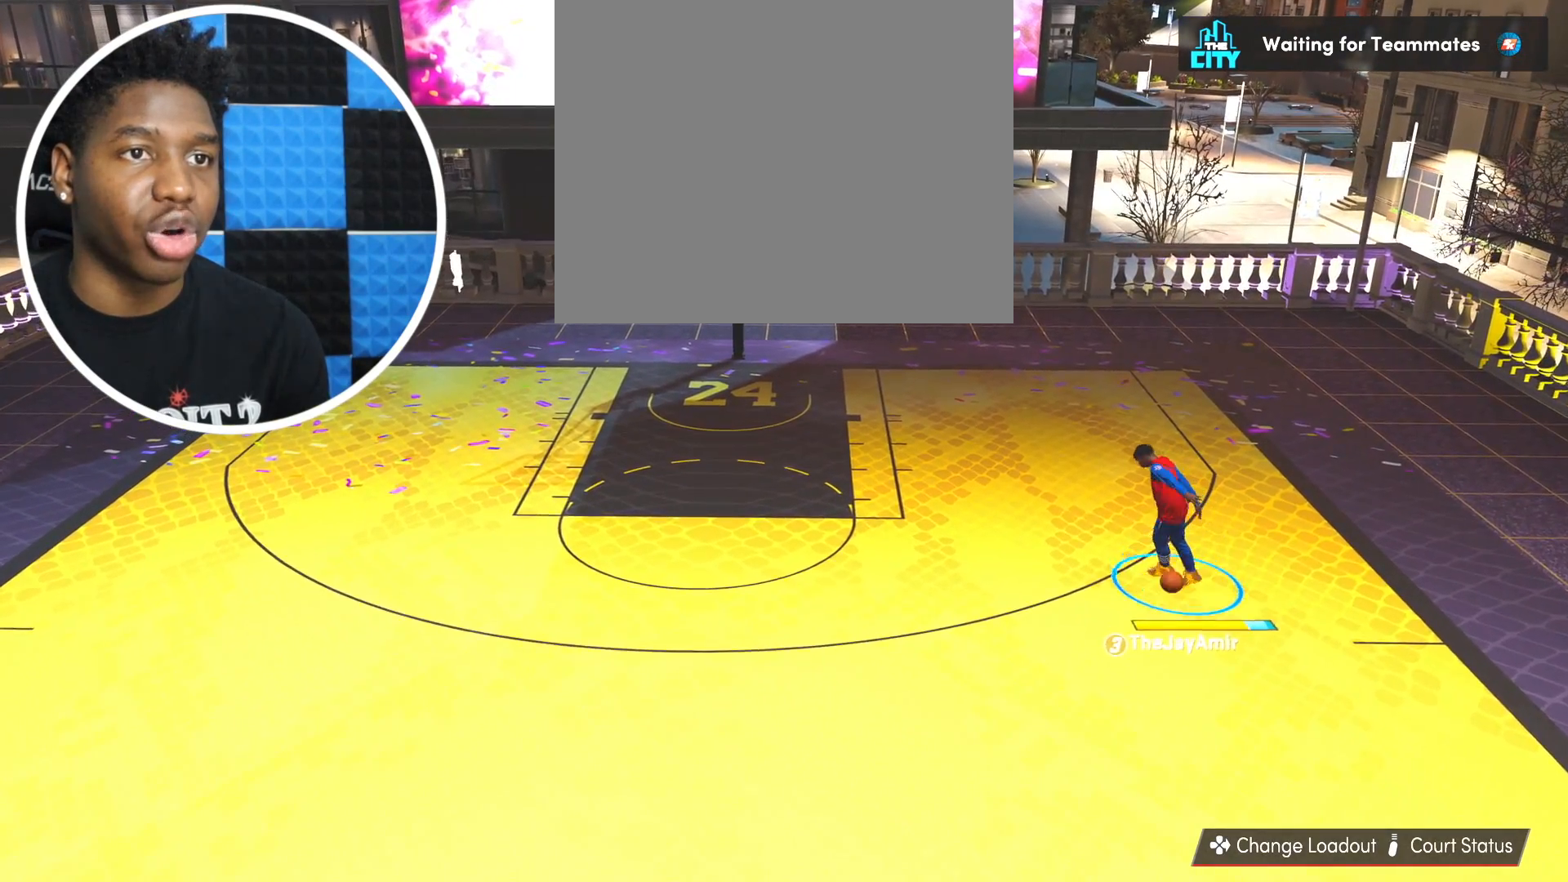
{"buttons": [], "left_stick": "center", "right_stick": "center", "events": [[50, "right_stick", "center"]]}
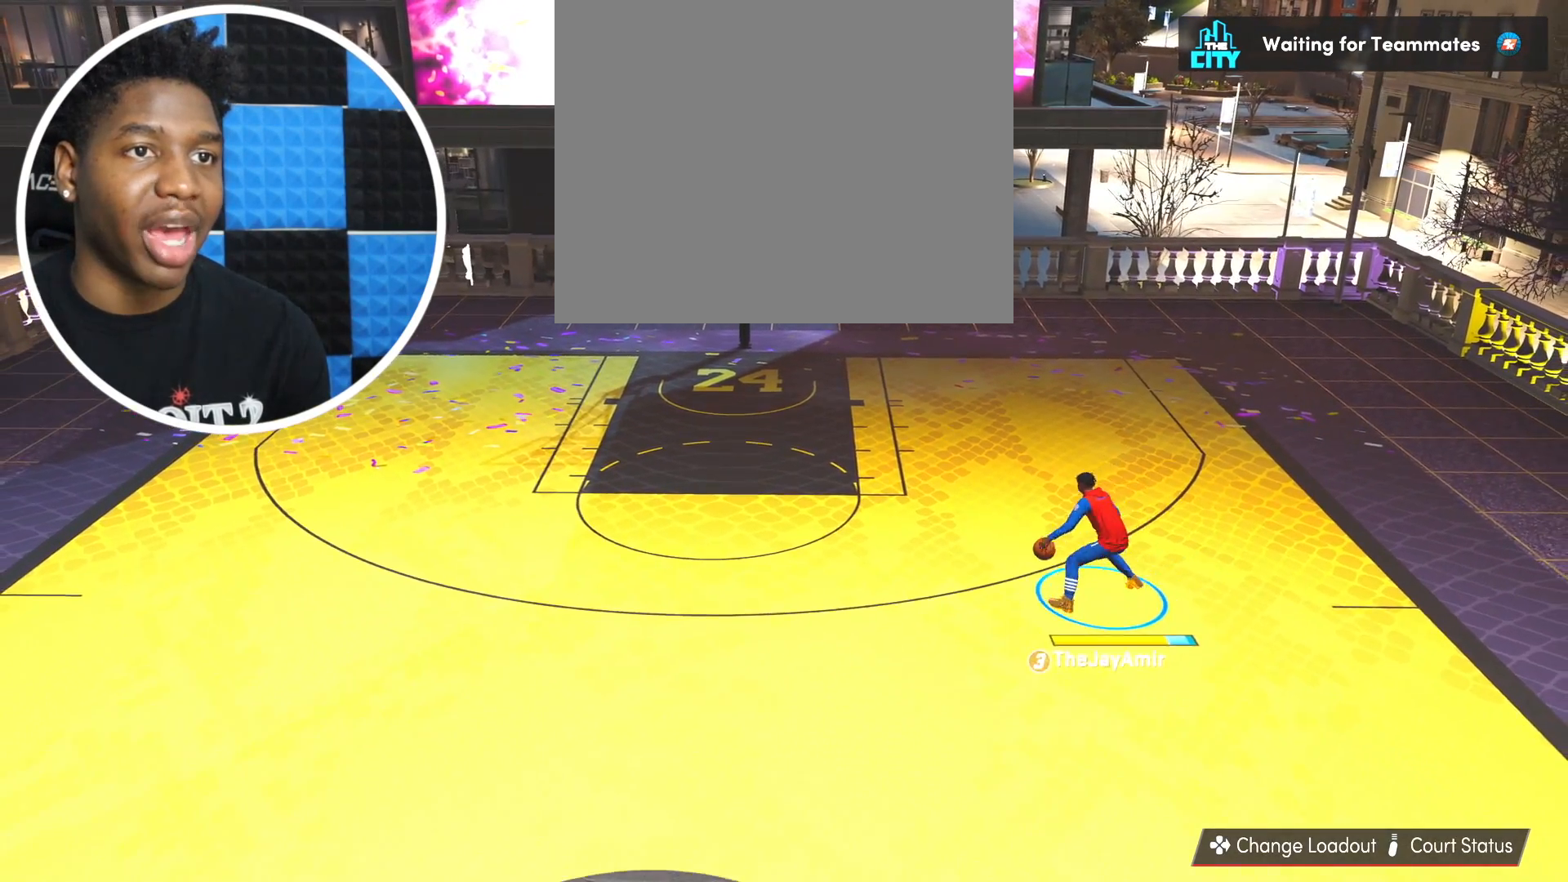
{"buttons": [], "left_stick": "up-right", "right_stick": "center", "events": [[134, "right_stick", "right"], [200, "right_stick", "center"], [351, "left_stick", "up-right"]]}
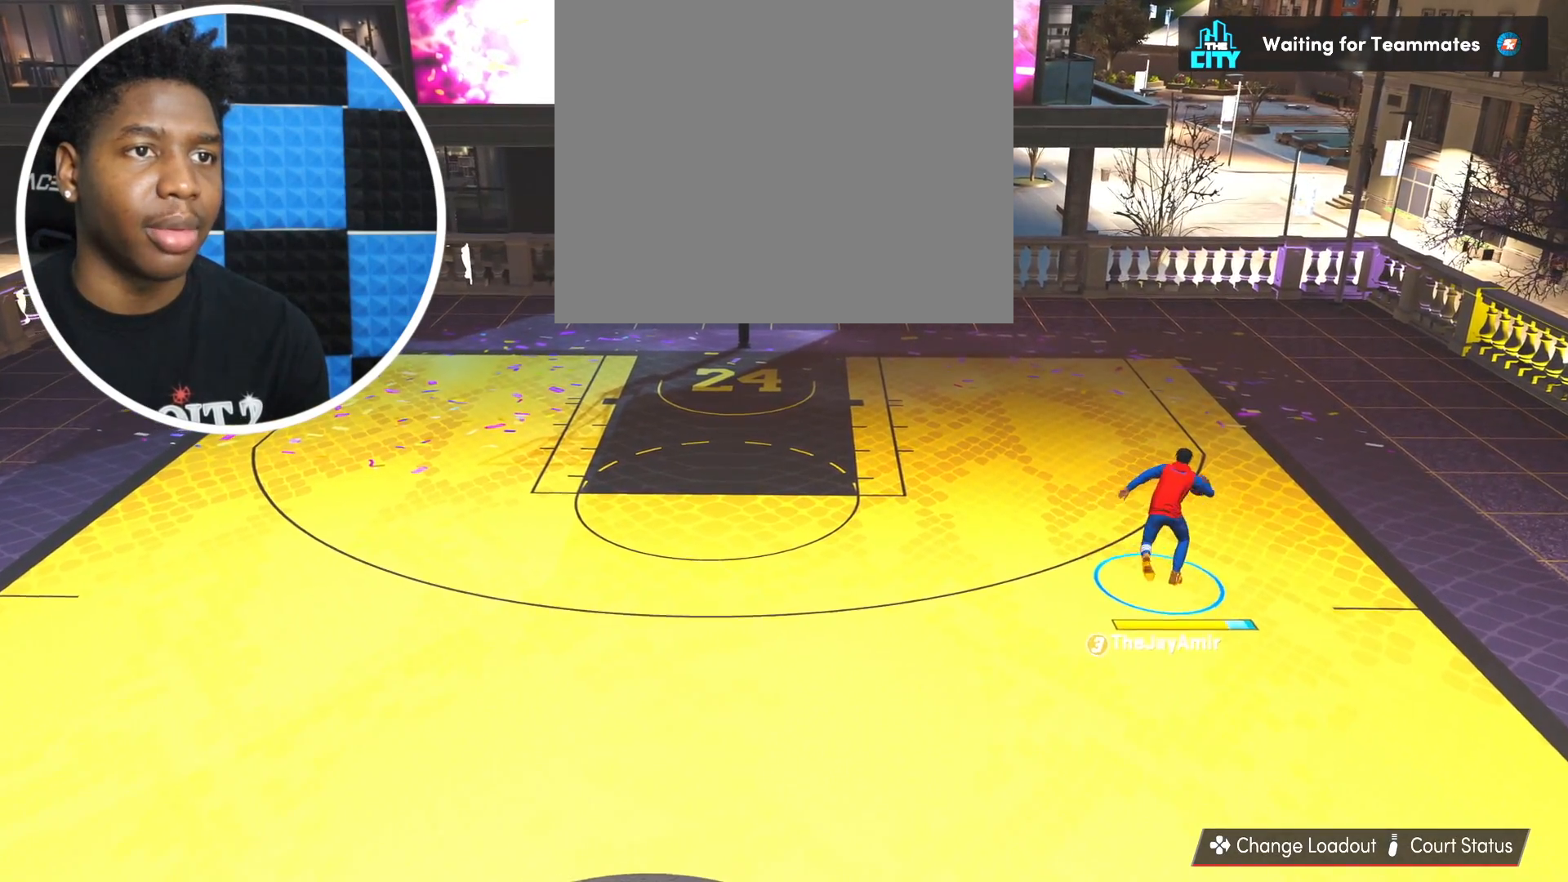
{"buttons": [], "left_stick": "up-right", "right_stick": "center", "events": []}
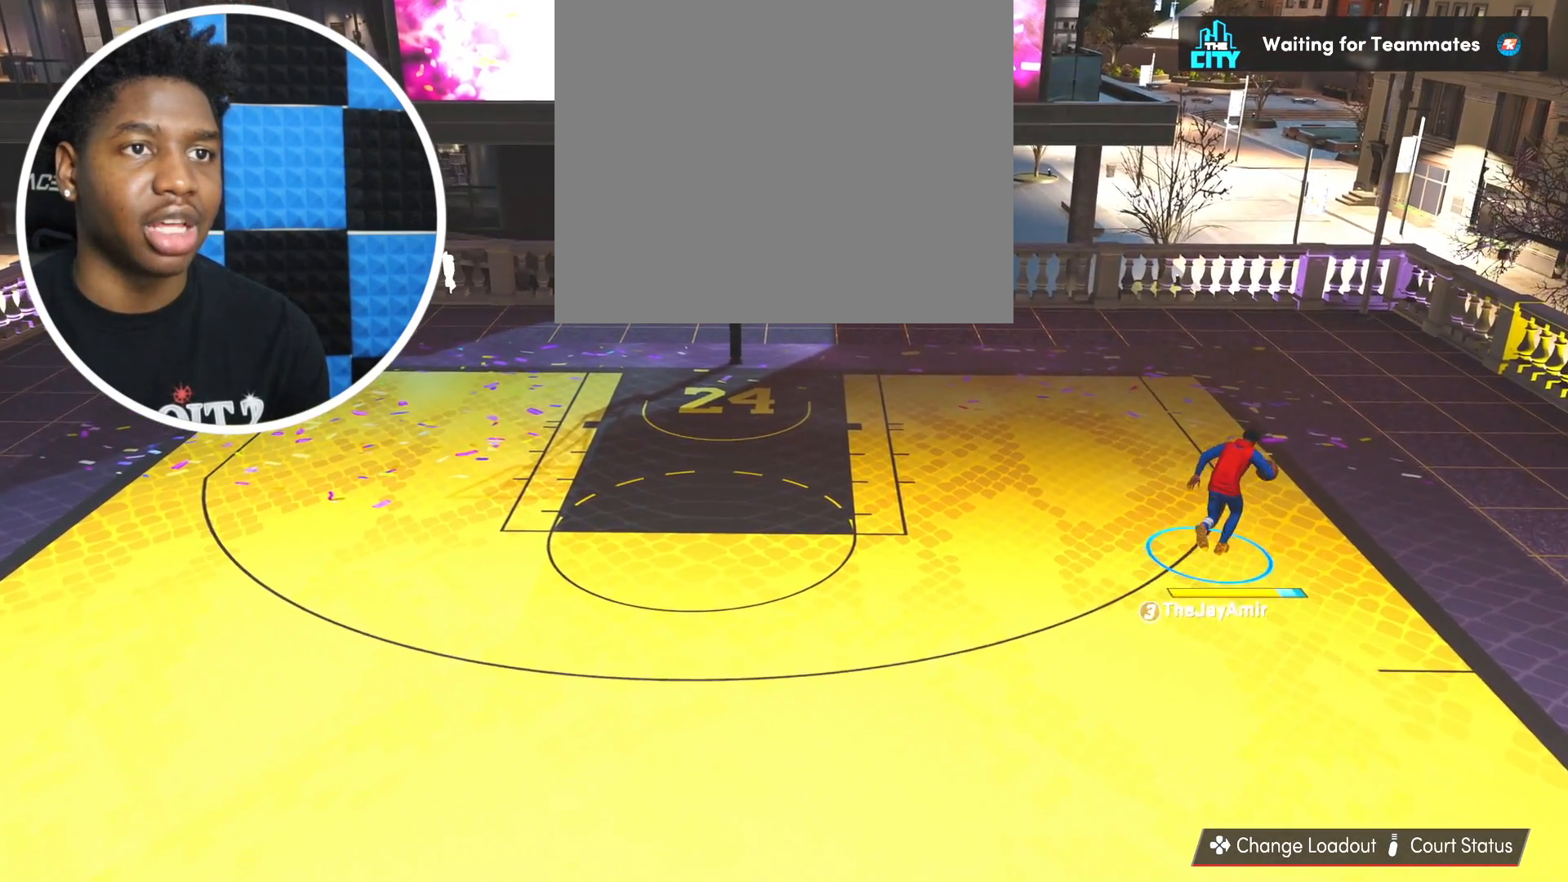
{"buttons": [], "left_stick": "center", "right_stick": "center", "events": [[184, "left_stick", "center"]]}
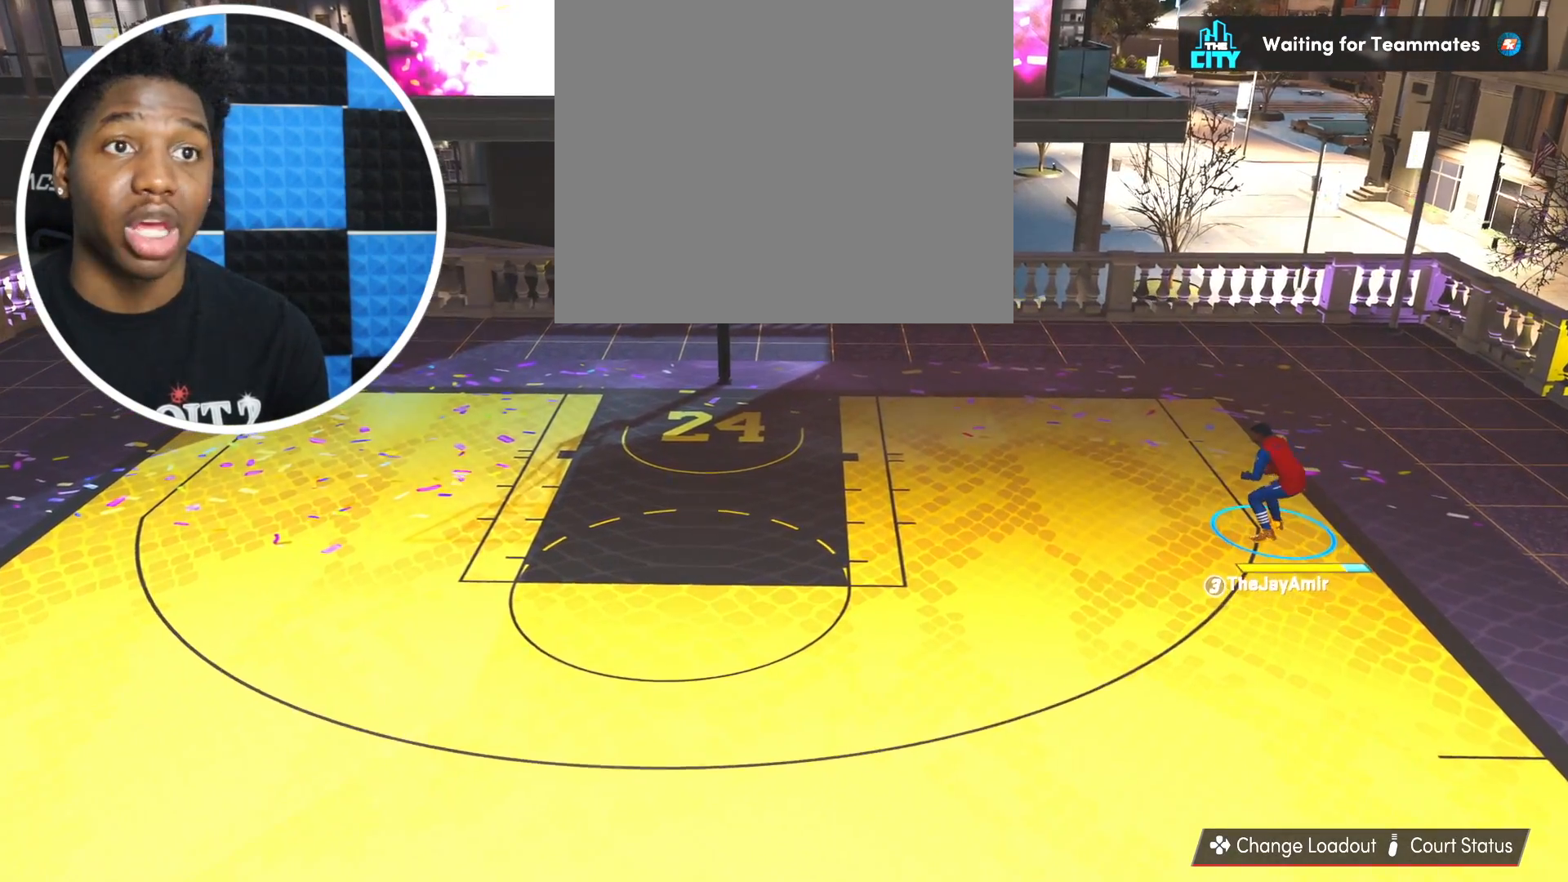
{"buttons": [], "left_stick": "center", "right_stick": "center", "events": []}
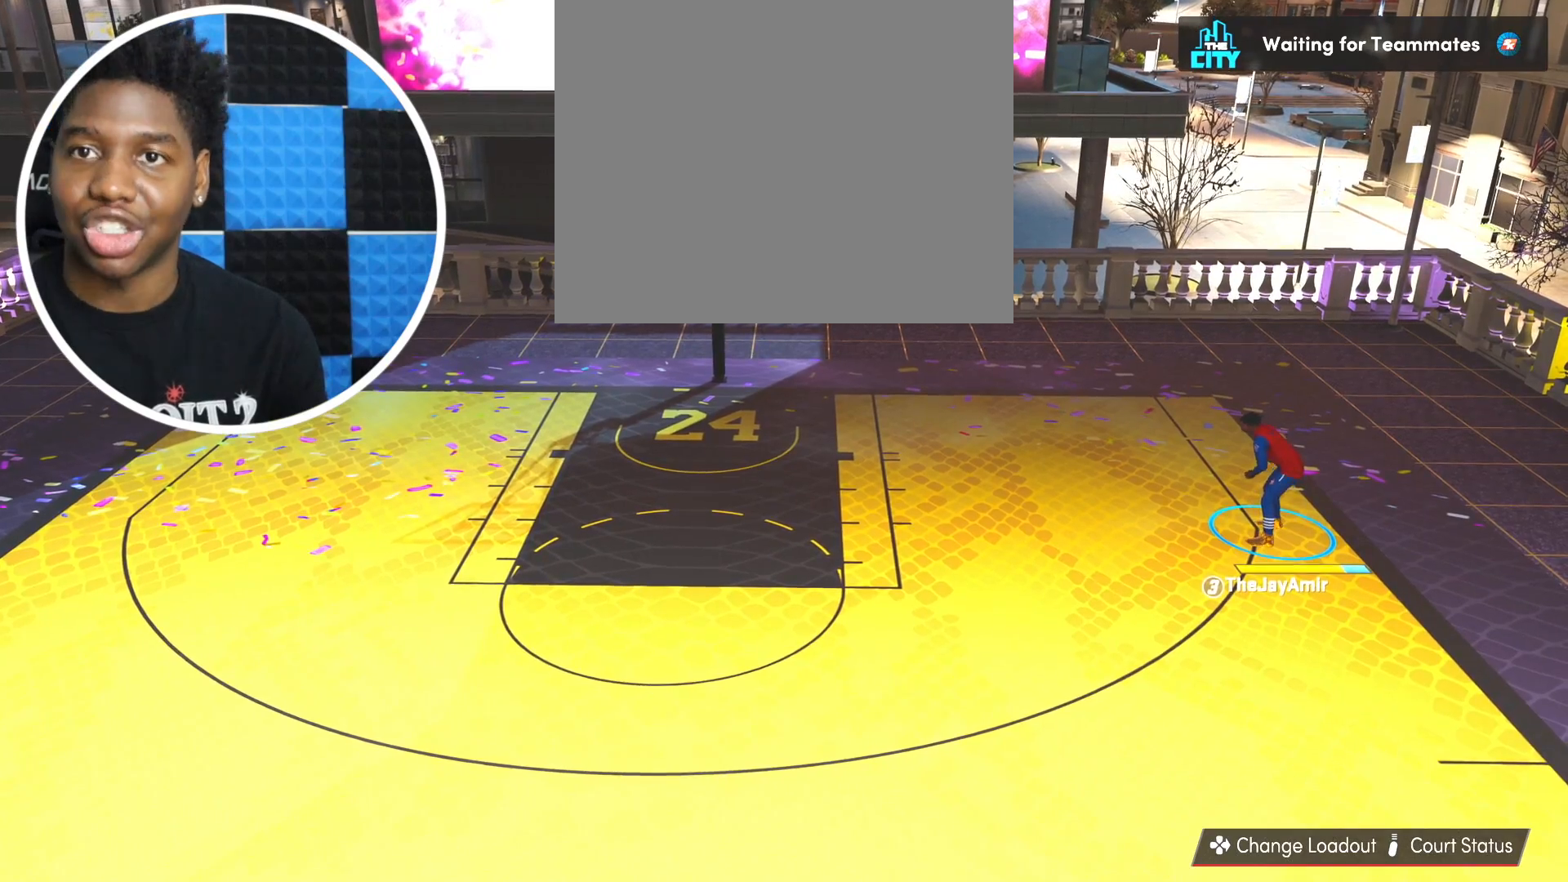
{"buttons": [], "left_stick": "center", "right_stick": "center", "events": []}
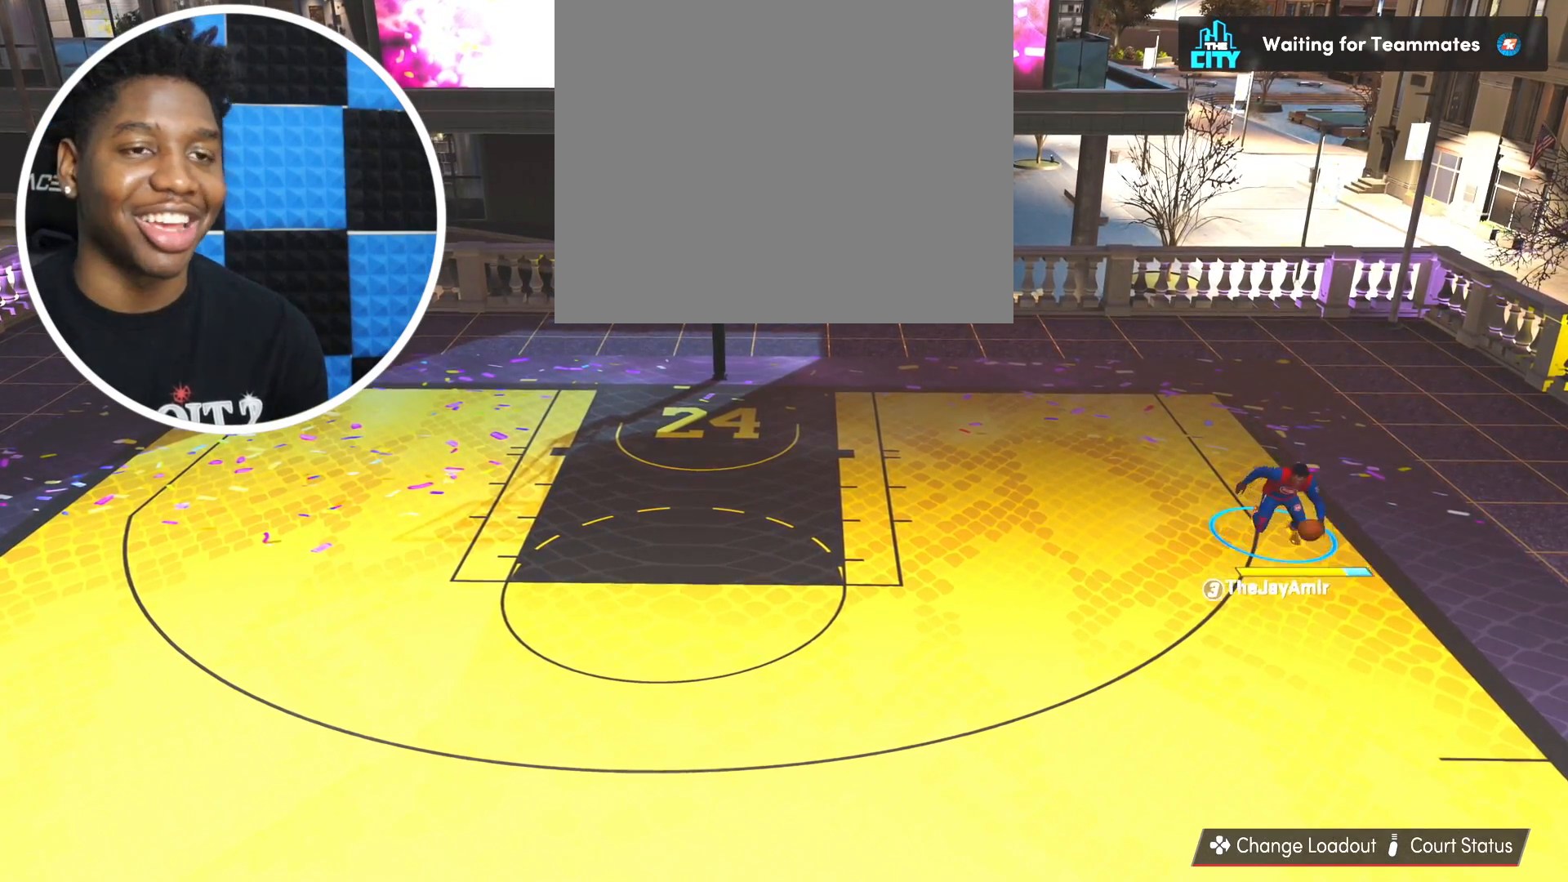
{"buttons": [], "left_stick": "center", "right_stick": "center", "events": []}
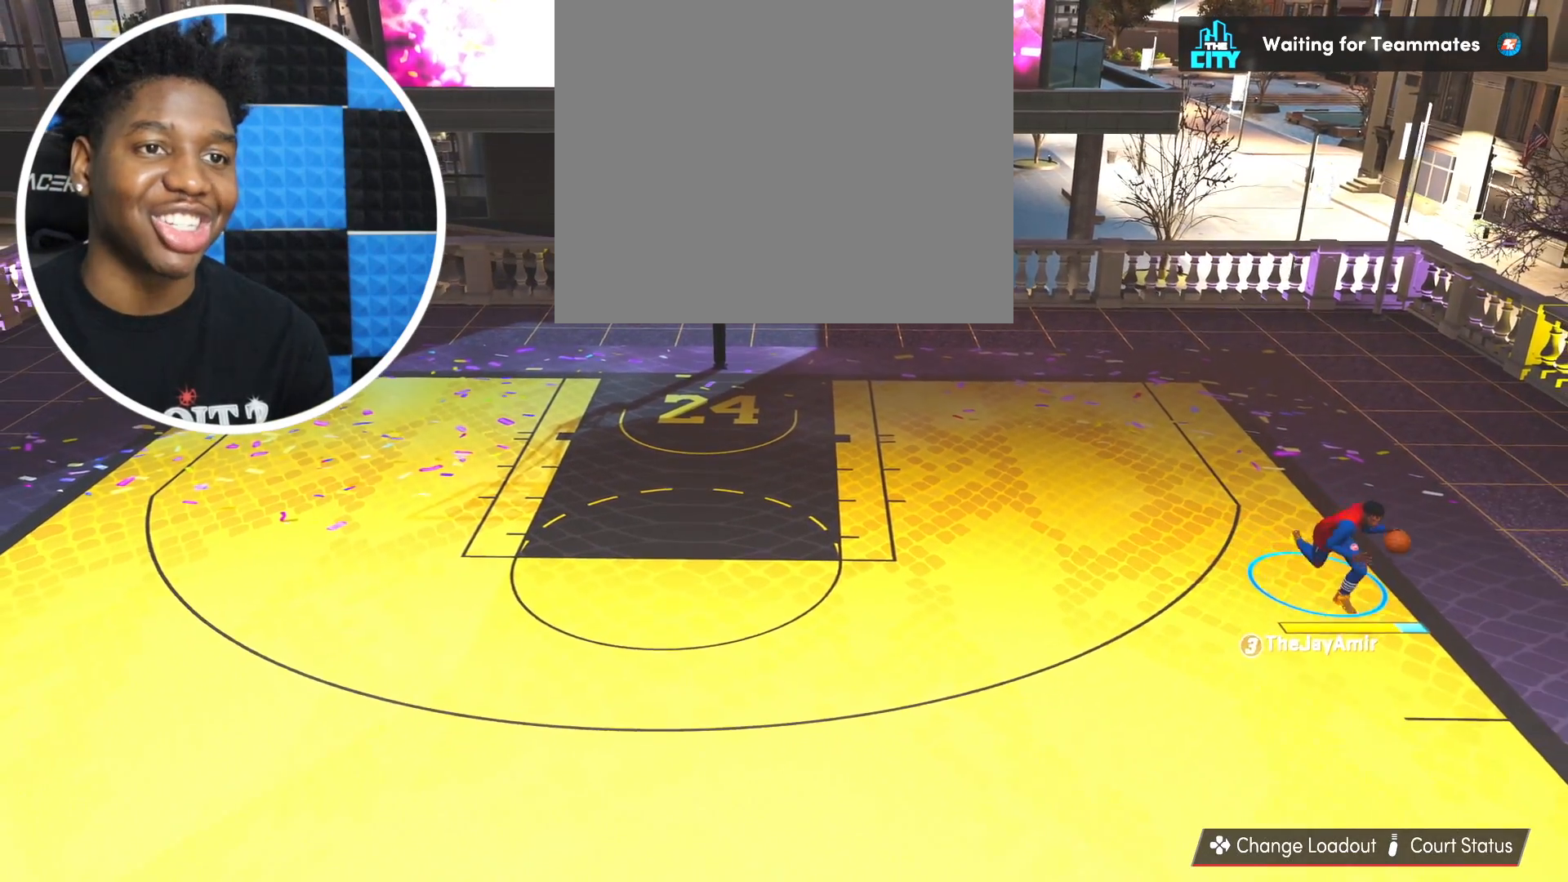
{"buttons": [], "left_stick": "center", "right_stick": "center", "events": []}
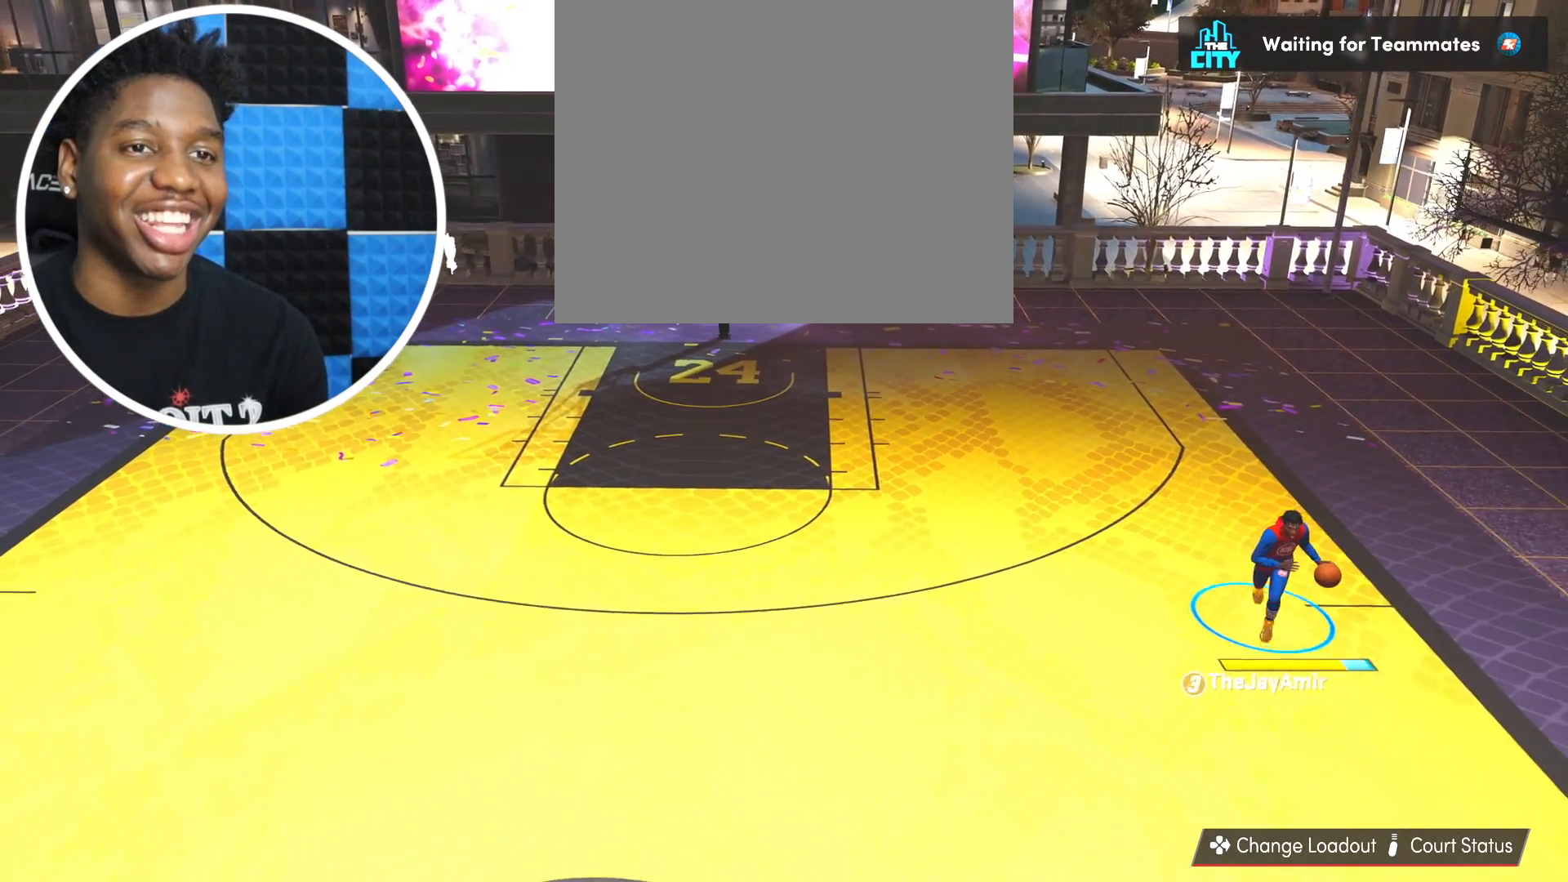
{"buttons": [], "left_stick": "center", "right_stick": "center", "events": []}
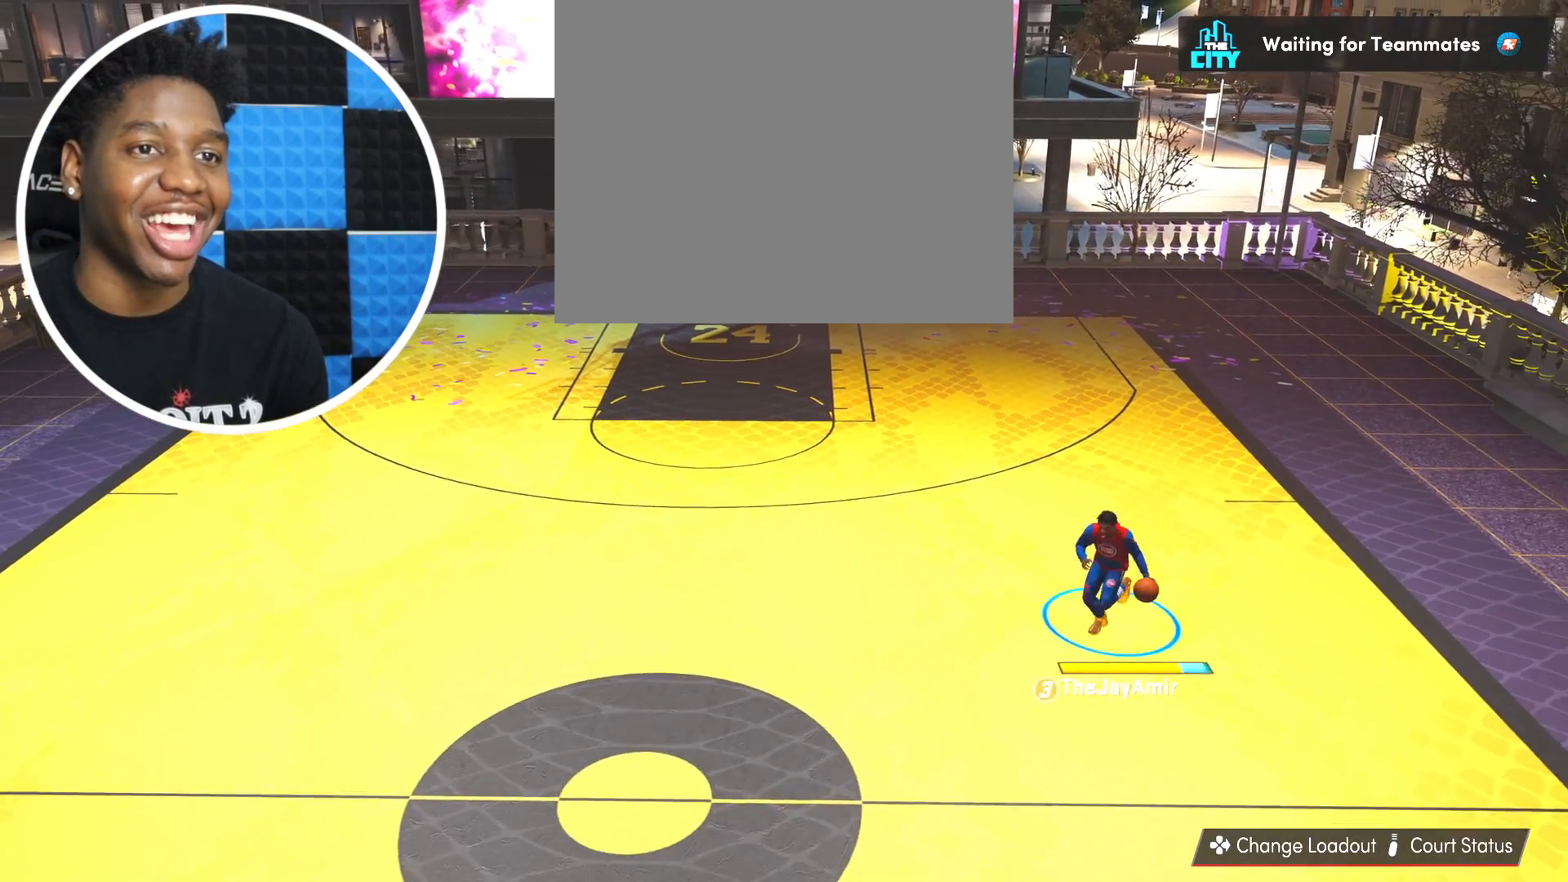
{"buttons": [], "left_stick": "center", "right_stick": "center", "events": []}
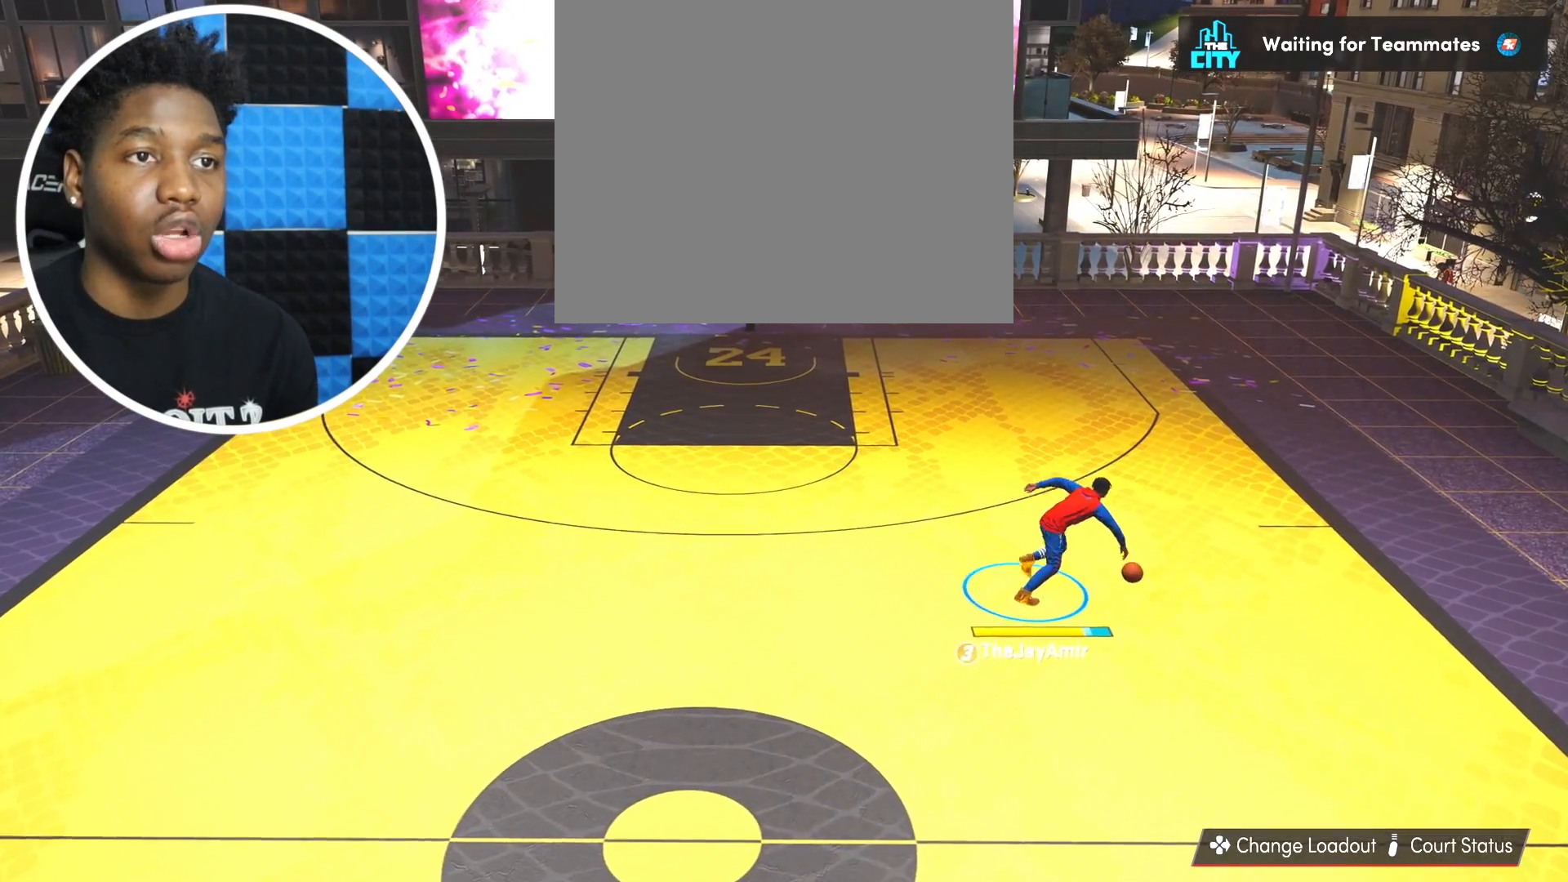
{"buttons": [], "left_stick": "center", "right_stick": "down-left", "events": [[500, "right_stick", "down-left"]]}
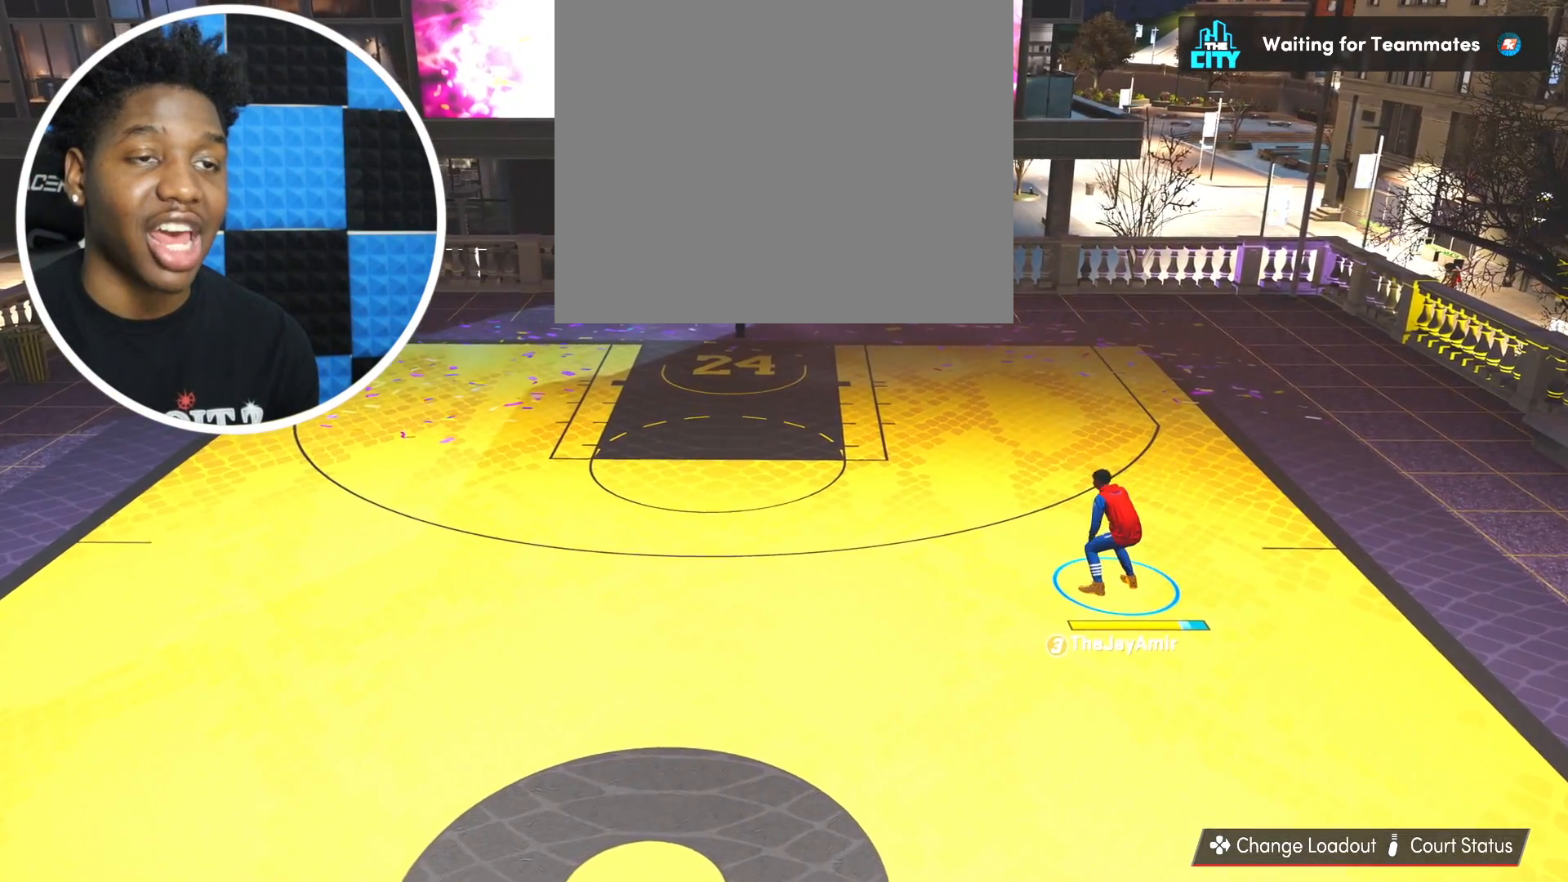
{"buttons": [], "left_stick": "center", "right_stick": "center", "events": [[367, "right_stick", "center"]]}
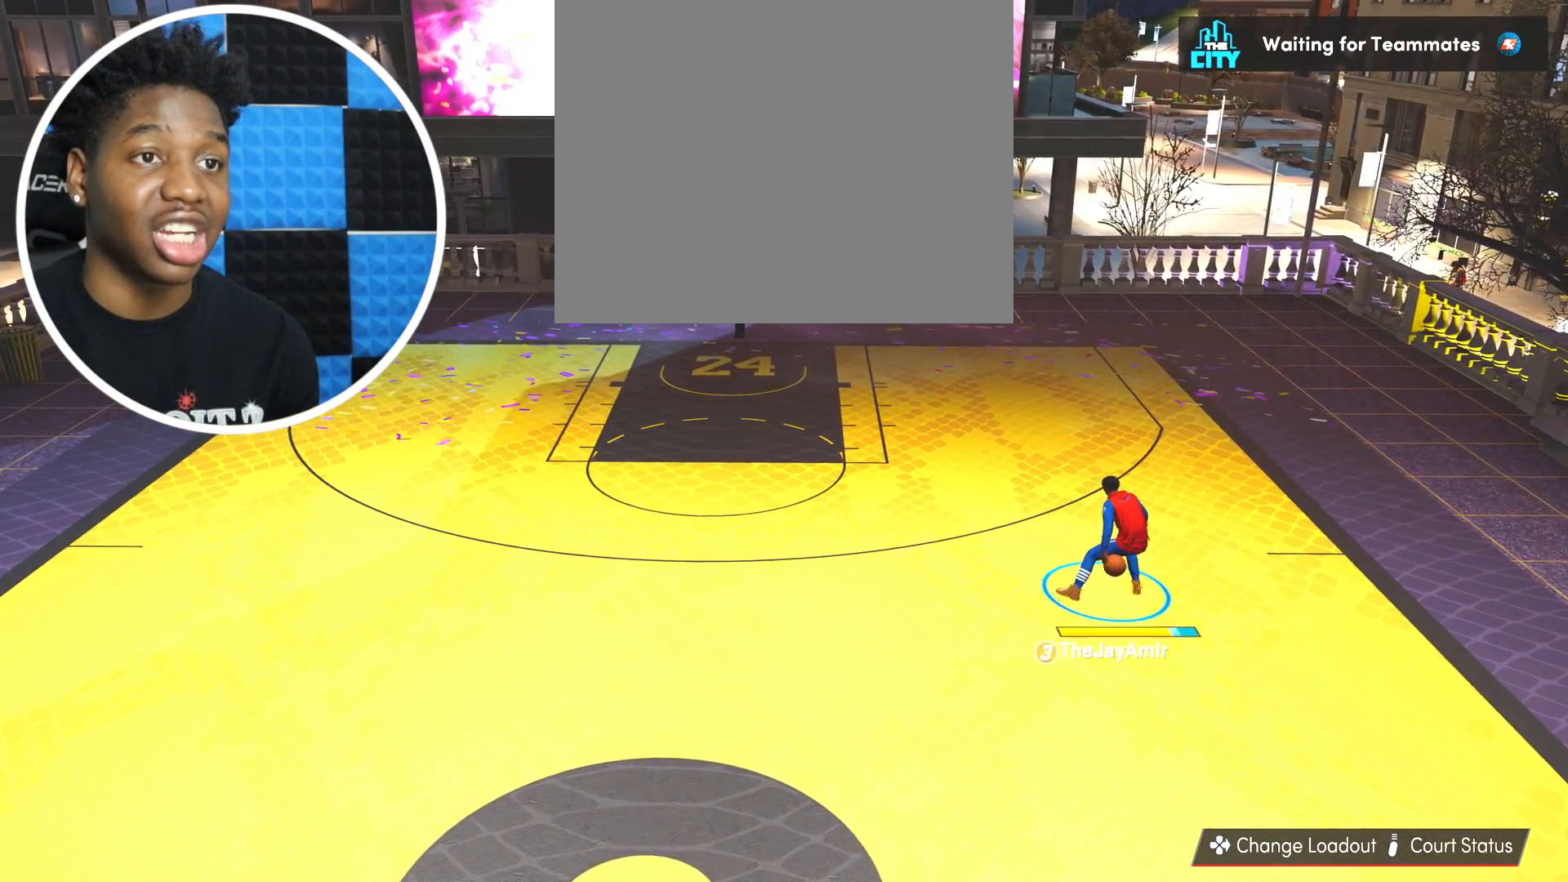
{"buttons": [], "left_stick": "center", "right_stick": "center", "events": [[250, "right_stick", "down-right"], [417, "right_stick", "center"]]}
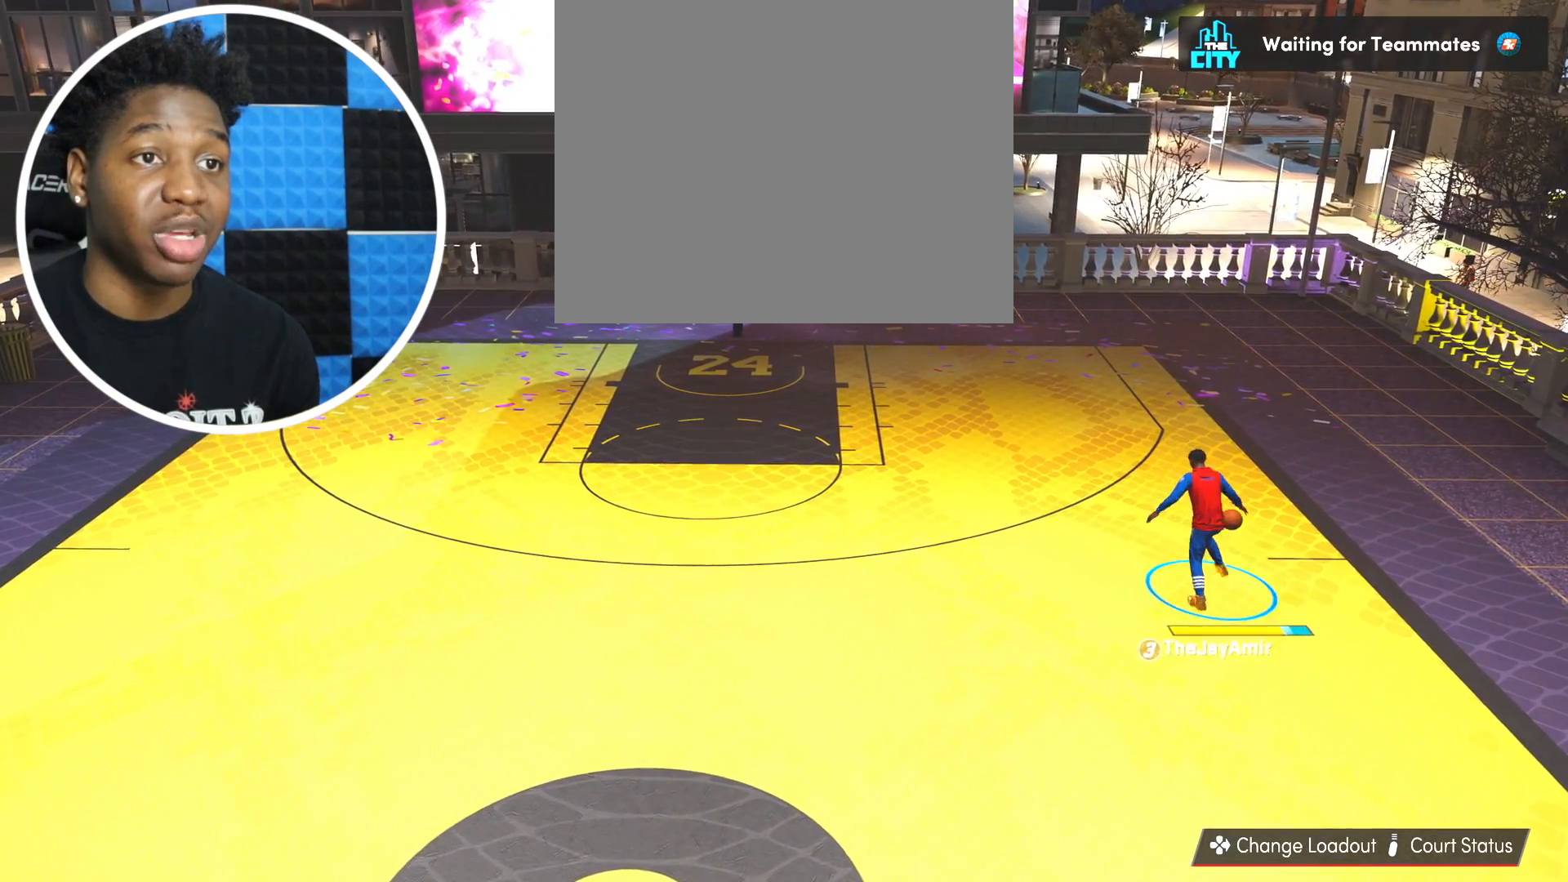
{"buttons": [], "left_stick": "up-right", "right_stick": "center", "events": [[334, "left_stick", "up-right"]]}
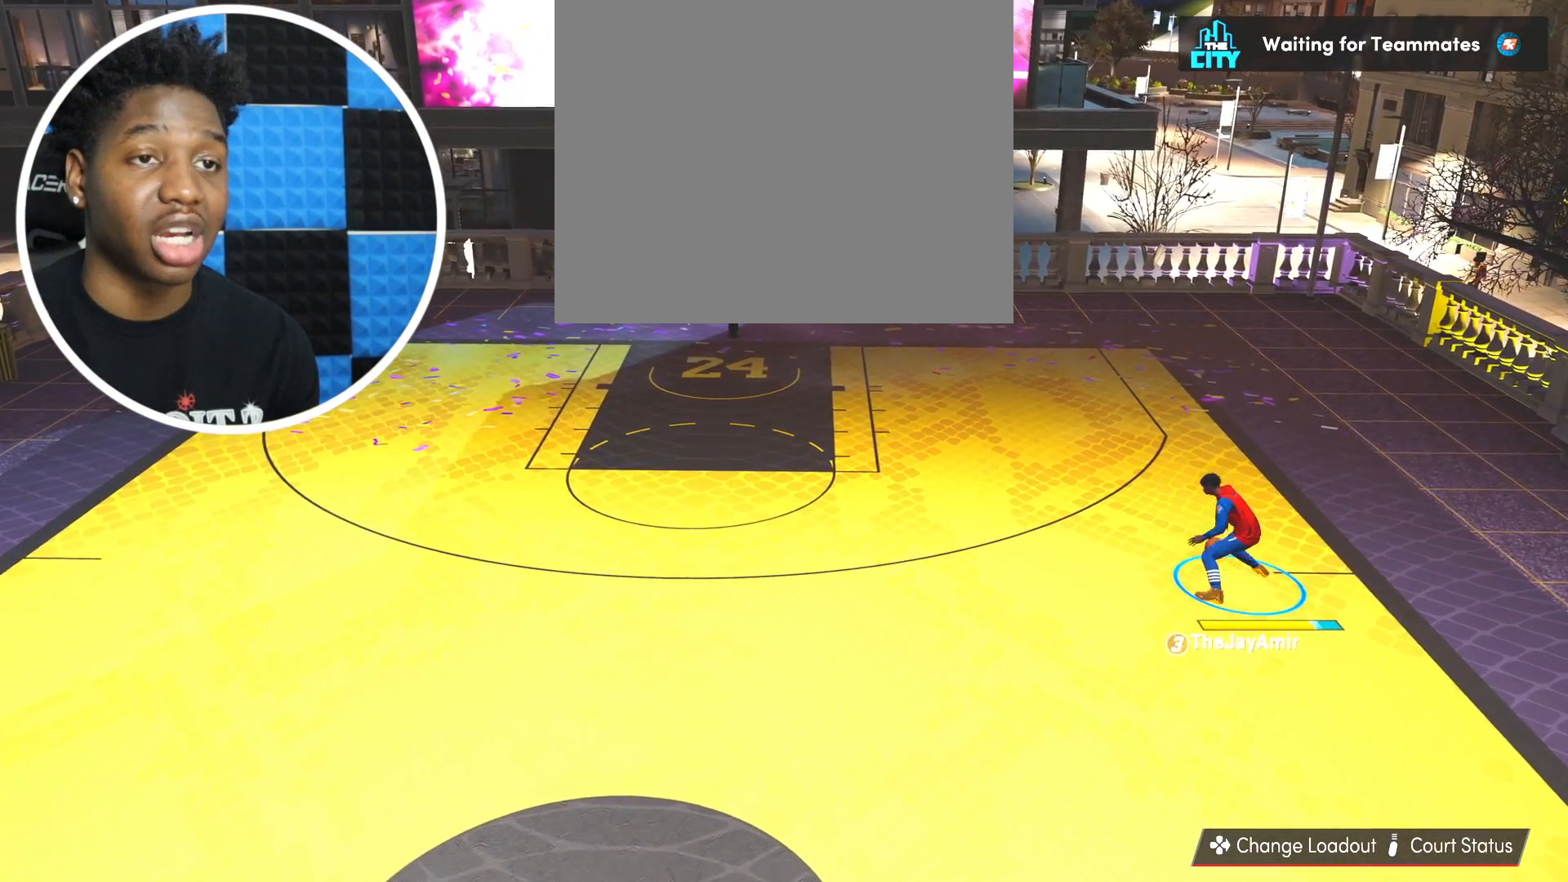
{"buttons": [], "left_stick": "center", "right_stick": "center", "events": [[384, "left_stick", "center"]]}
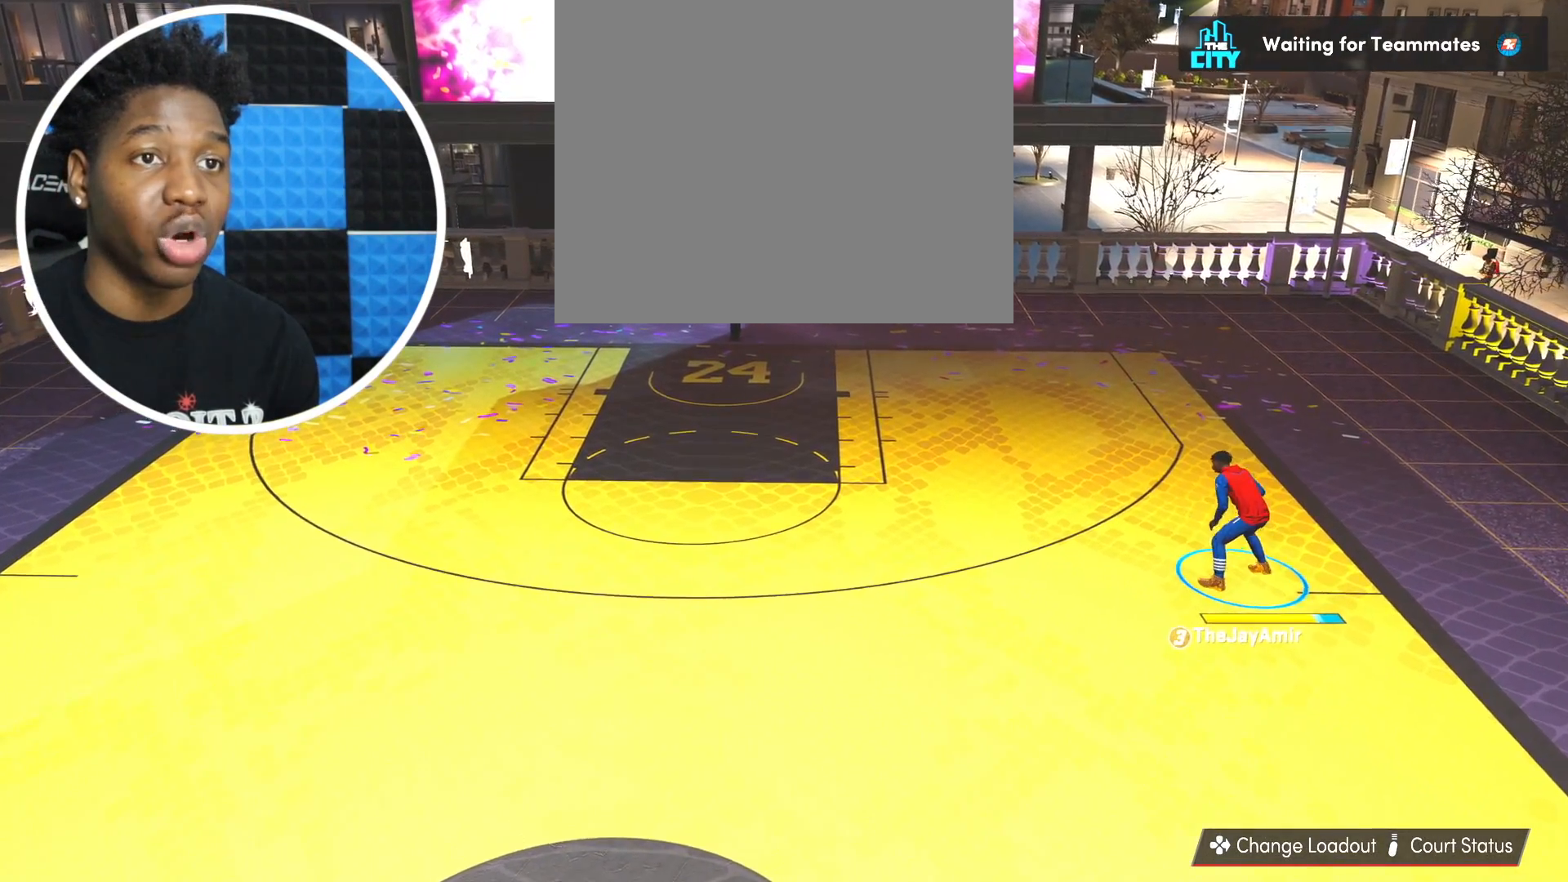
{"buttons": [], "left_stick": "center", "right_stick": "down-left", "events": [[401, "right_stick", "down-left"]]}
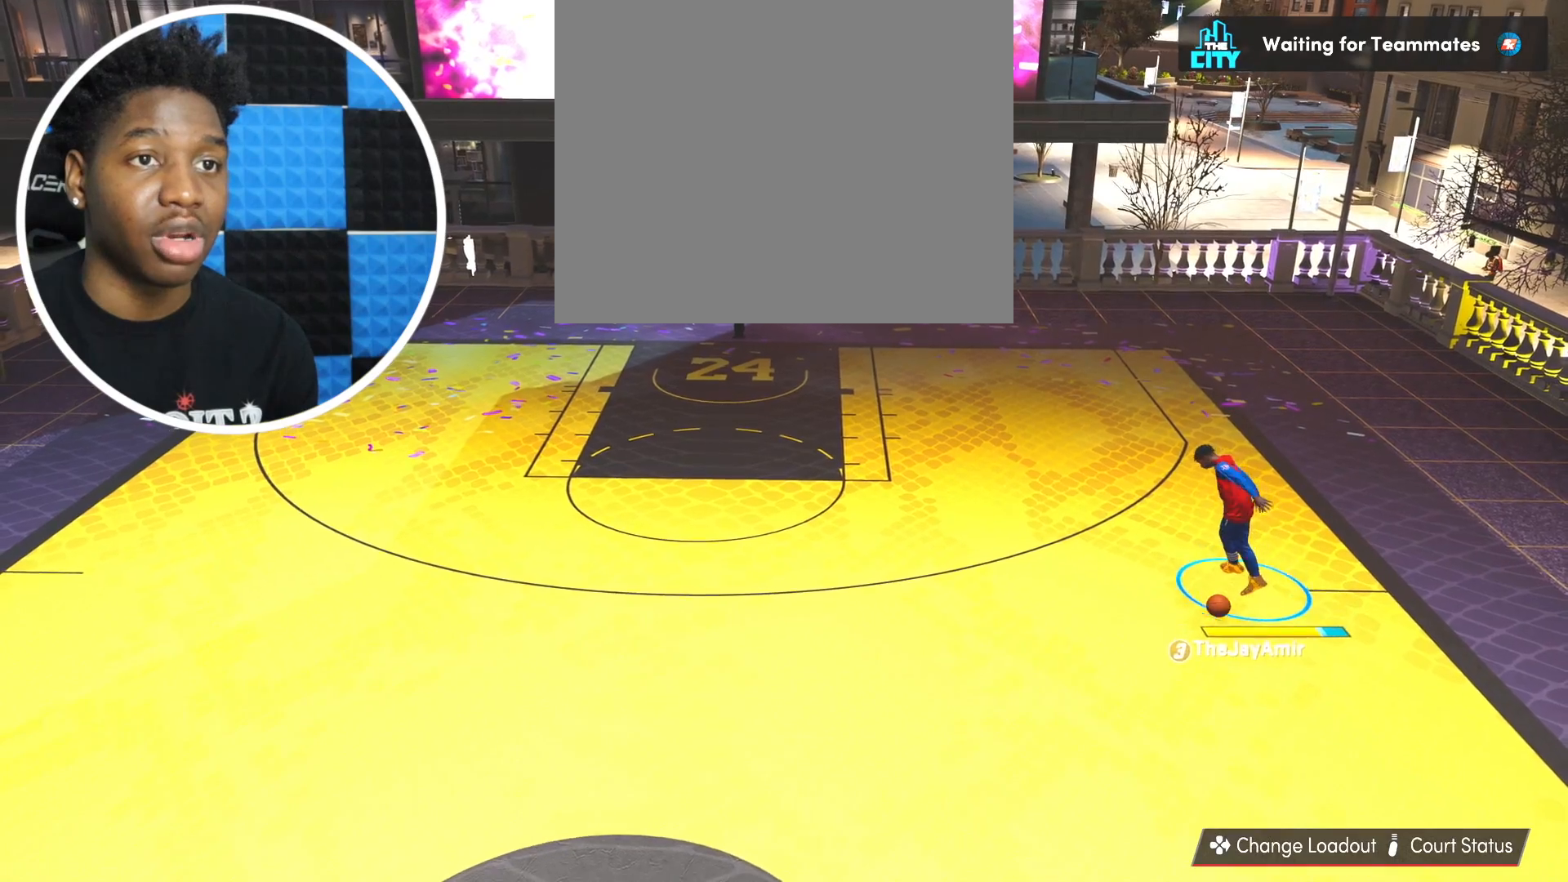
{"buttons": [], "left_stick": "center", "right_stick": "center", "events": [[183, "right_stick", "center"]]}